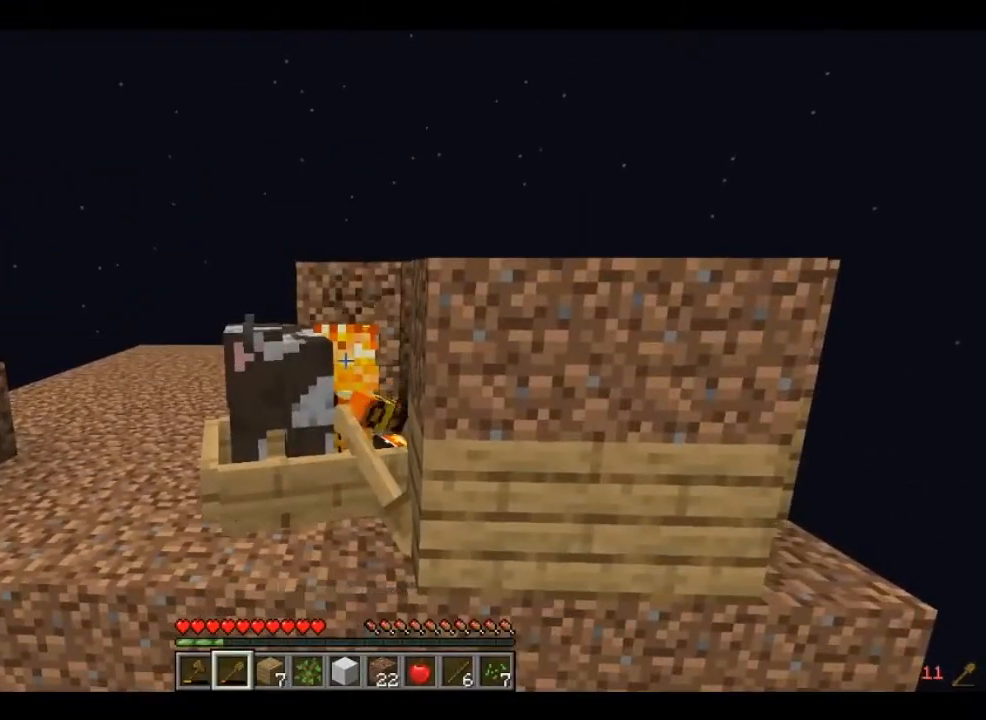
Gameplay with keyboard and mouse; each line is a JSON object with the keys and mouse buttons held at the frame after it. "events" lists presses ("down") and releases ("up") of "a", "d", "s", "w", "mouse_left" and "mouse_right" between this image and that frame as [ms after this image, input, new state], when the widget could be followed in between. "mouse_left", "mouse_right" = the "left", "right" buttons of the "mouse" list. No other keys are recorded. Fast repeated clicks can show as one long hold. Mouse movement is not recorded.
{"keys": [], "mouse": ["left"], "events": []}
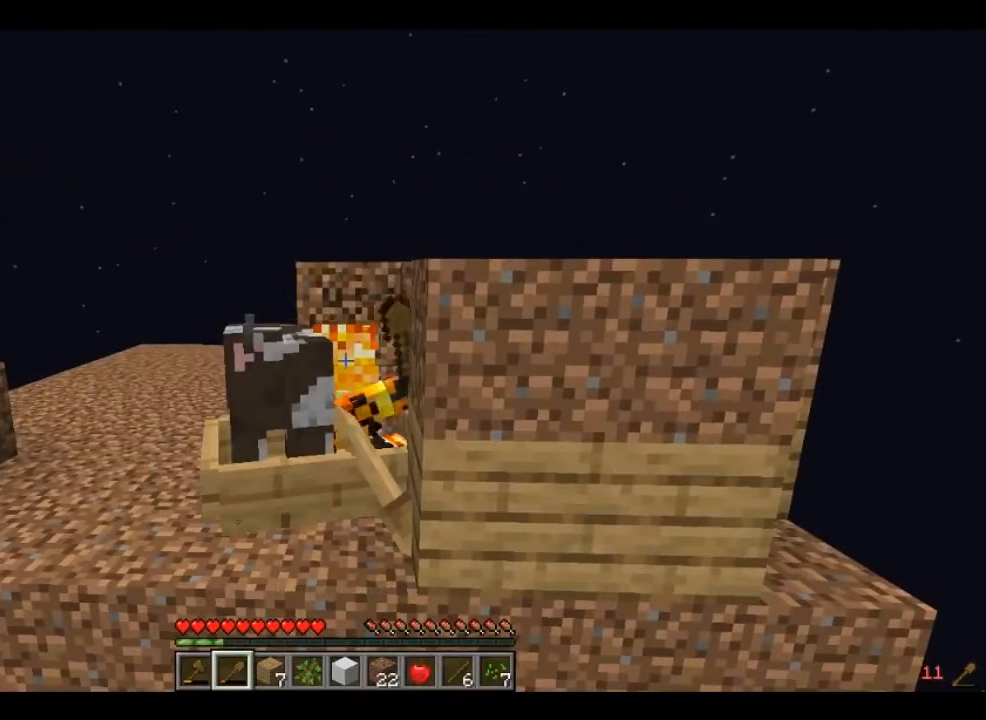
{"keys": [], "mouse": ["left"], "events": []}
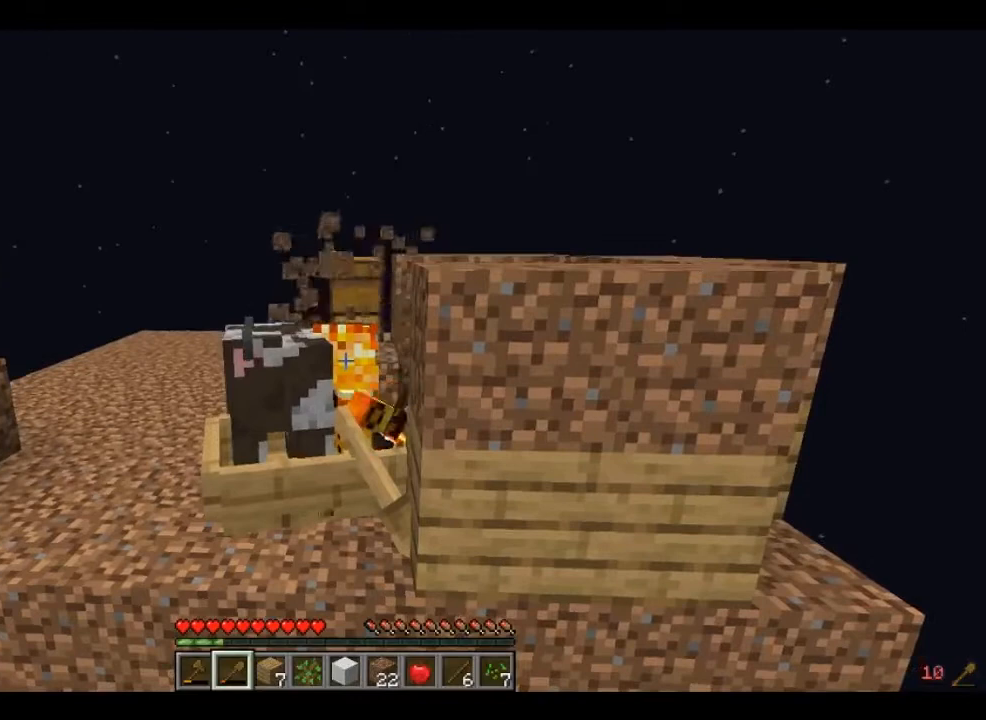
{"keys": [], "mouse": ["left"], "events": []}
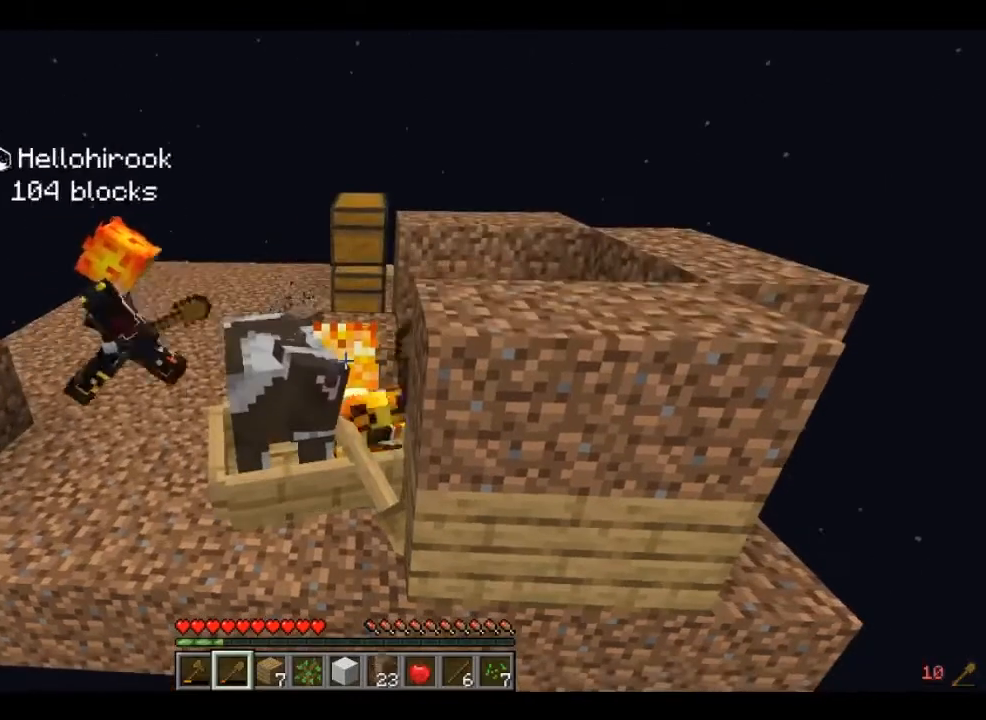
{"keys": [], "mouse": ["left"], "events": []}
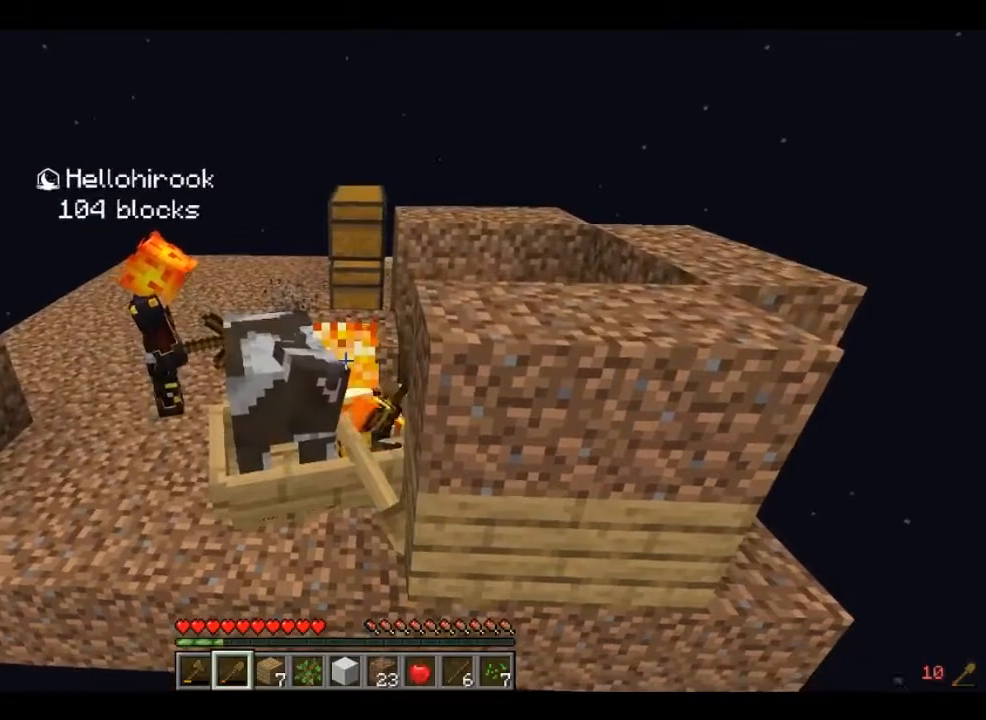
{"keys": [], "mouse": ["left"], "events": []}
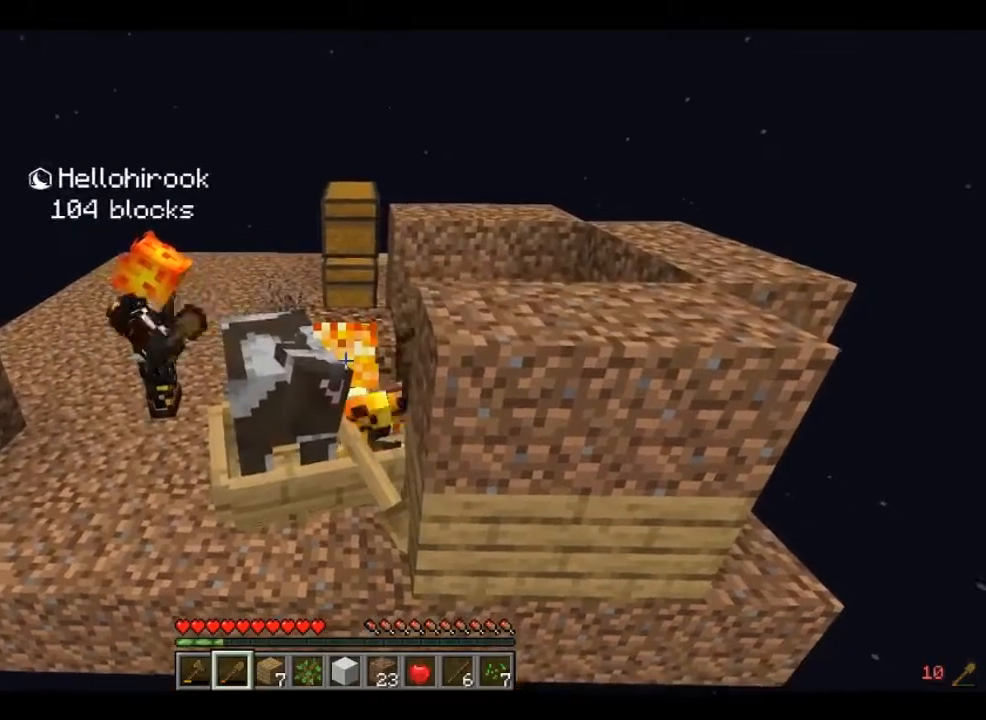
{"keys": ["w"], "mouse": ["left"], "events": [[480, "w", "down"]]}
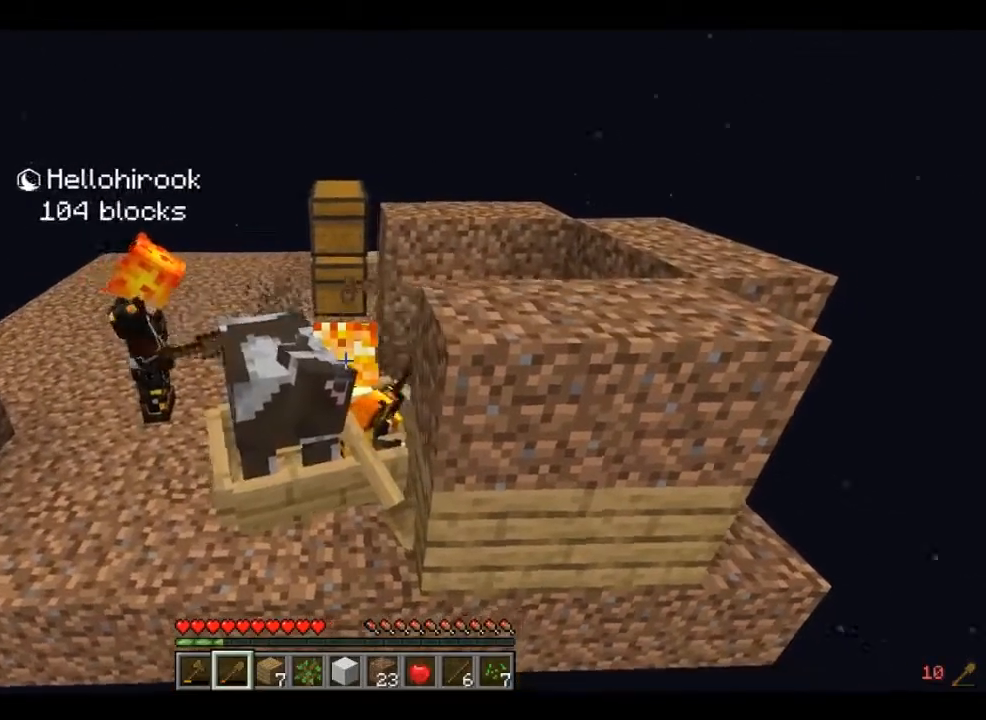
{"keys": ["w"], "mouse": [], "events": [[40, "mouse_left", "up"]]}
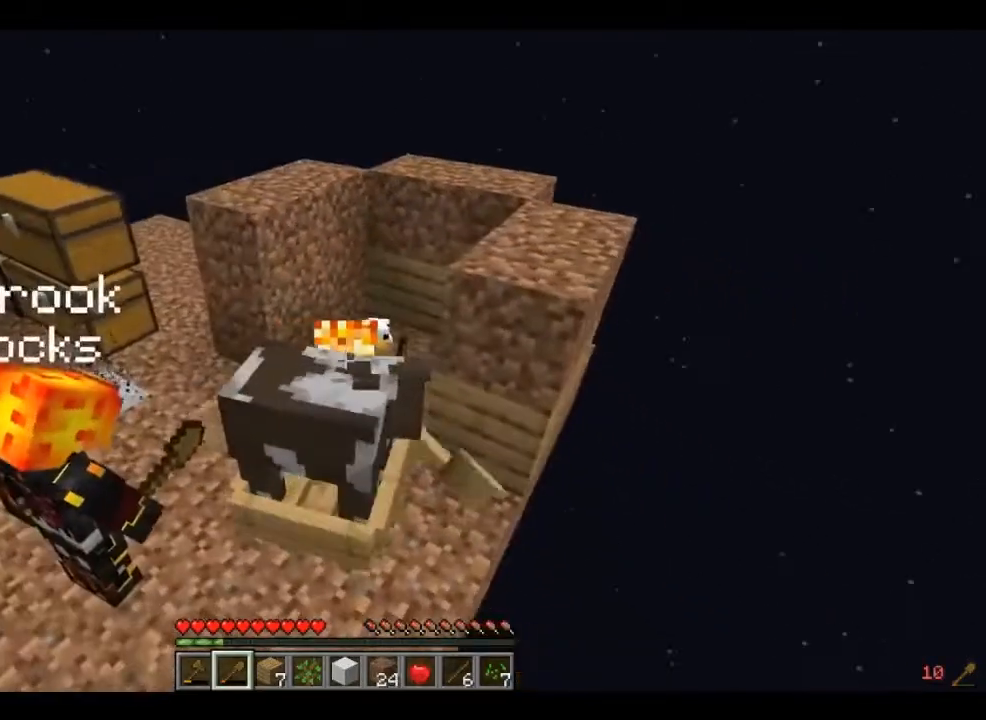
{"keys": ["w"], "mouse": [], "events": []}
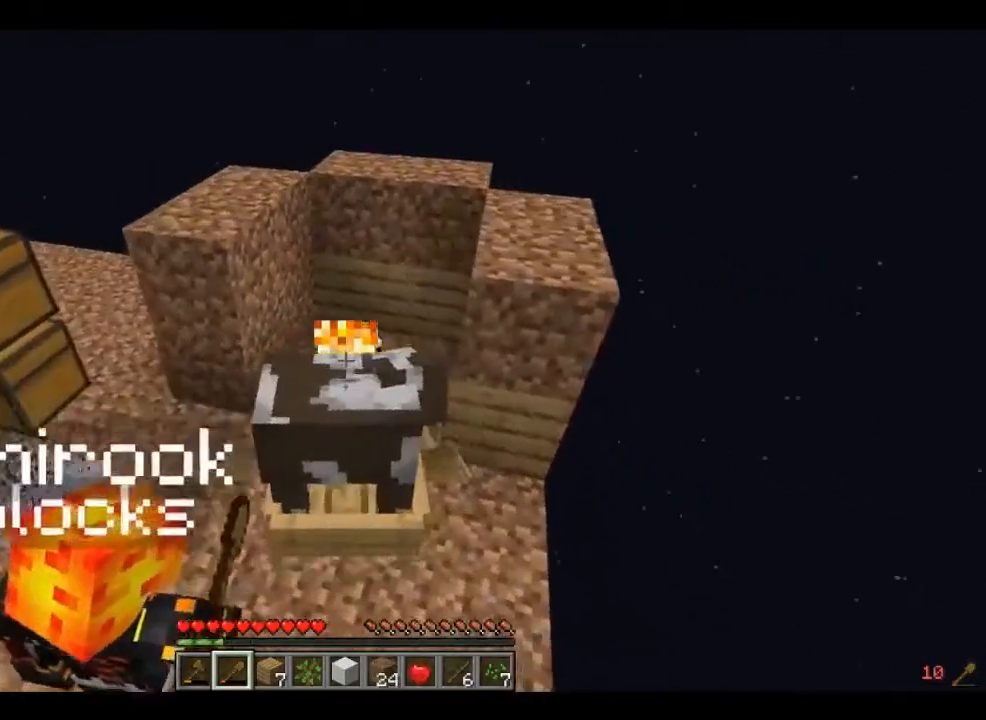
{"keys": ["w"], "mouse": [], "events": []}
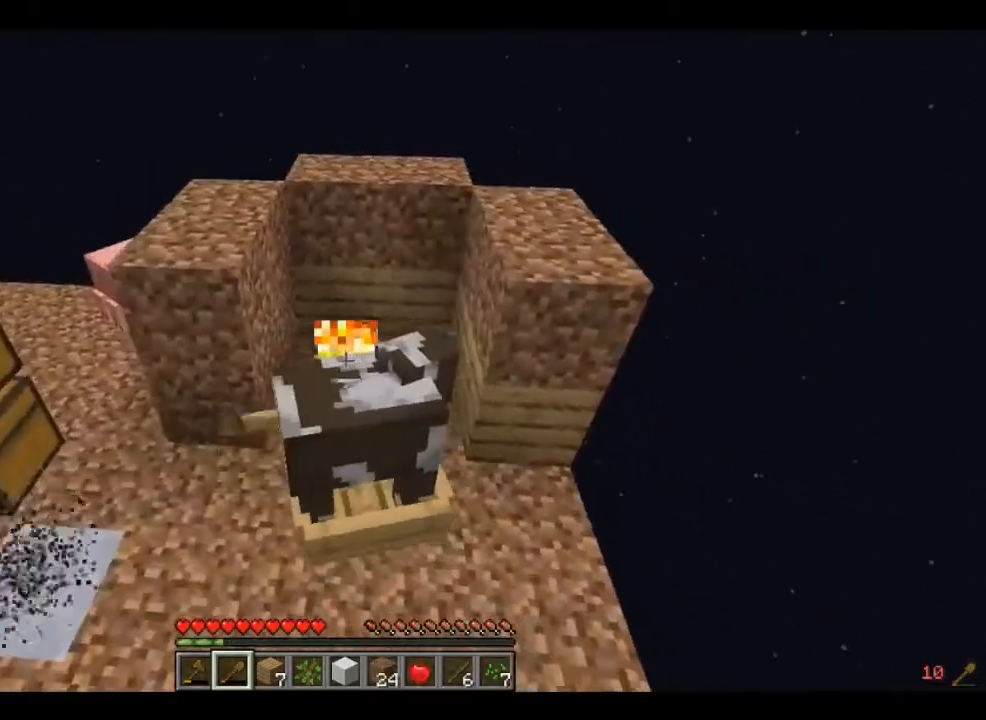
{"keys": ["w"], "mouse": [], "events": [[80, "d", "down"], [280, "d", "up"]]}
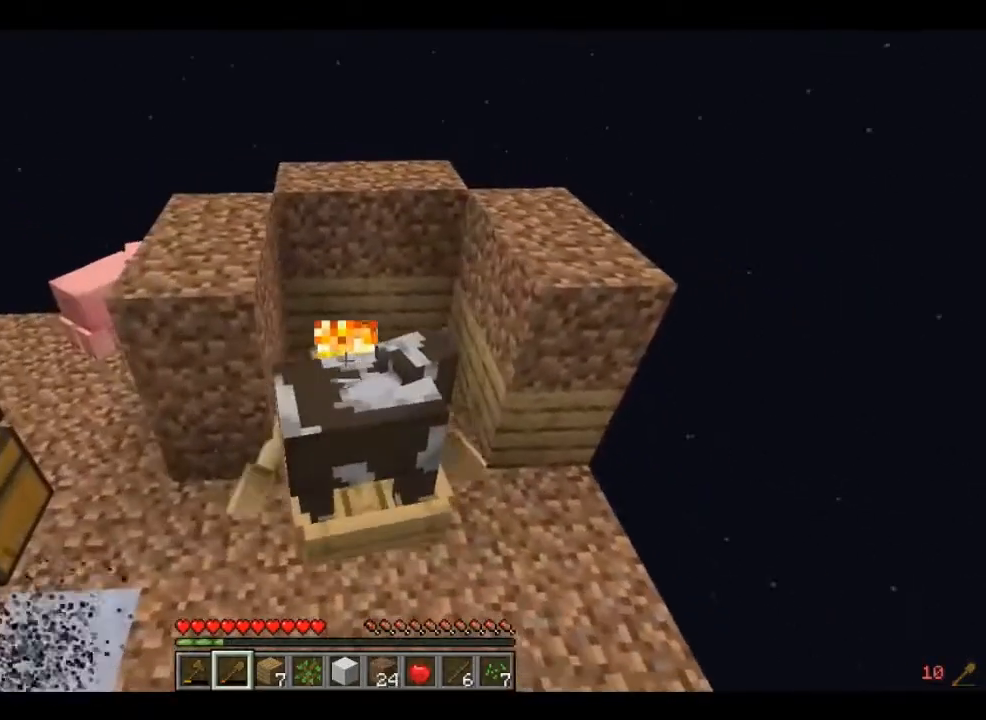
{"keys": ["w"], "mouse": [], "events": [[120, "d", "down"], [480, "d", "up"]]}
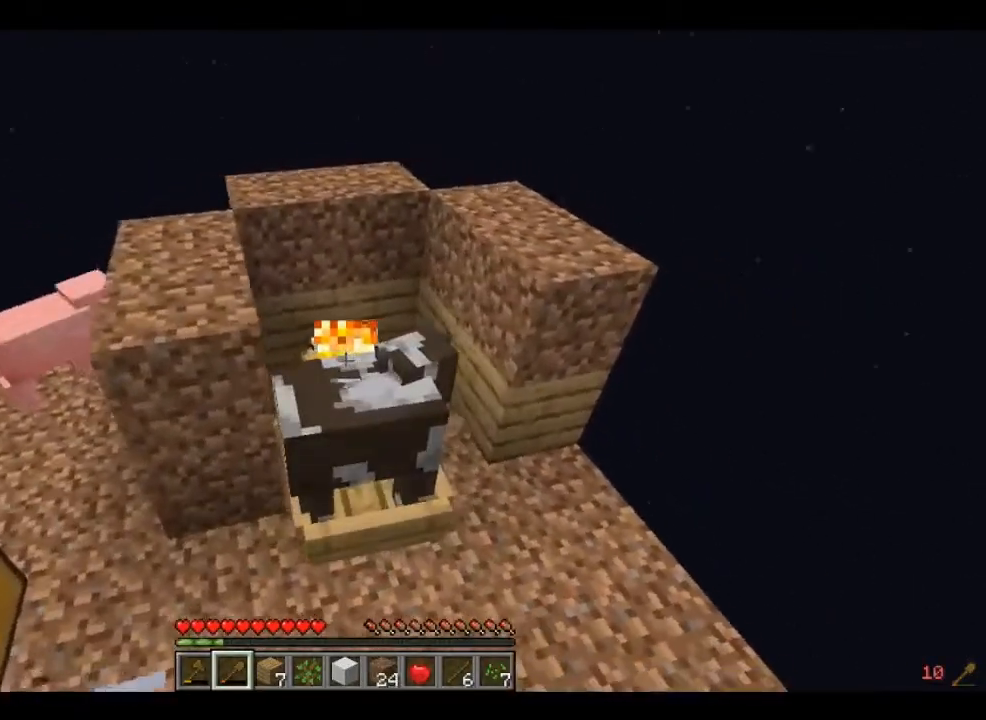
{"keys": ["w"], "mouse": [], "events": []}
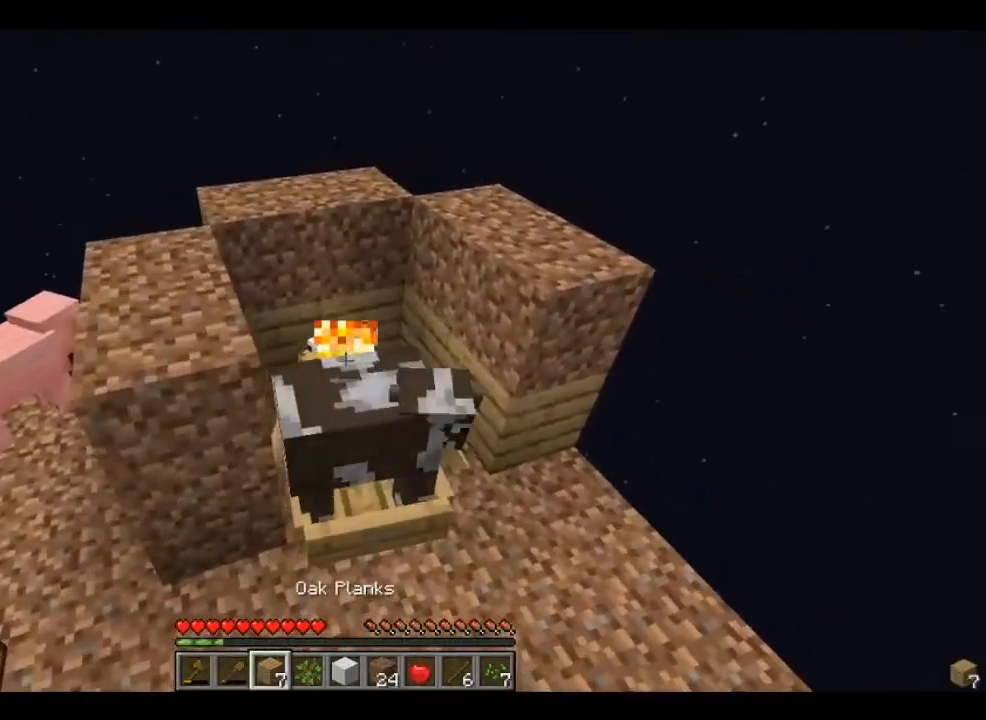
{"keys": ["w"], "mouse": [], "events": []}
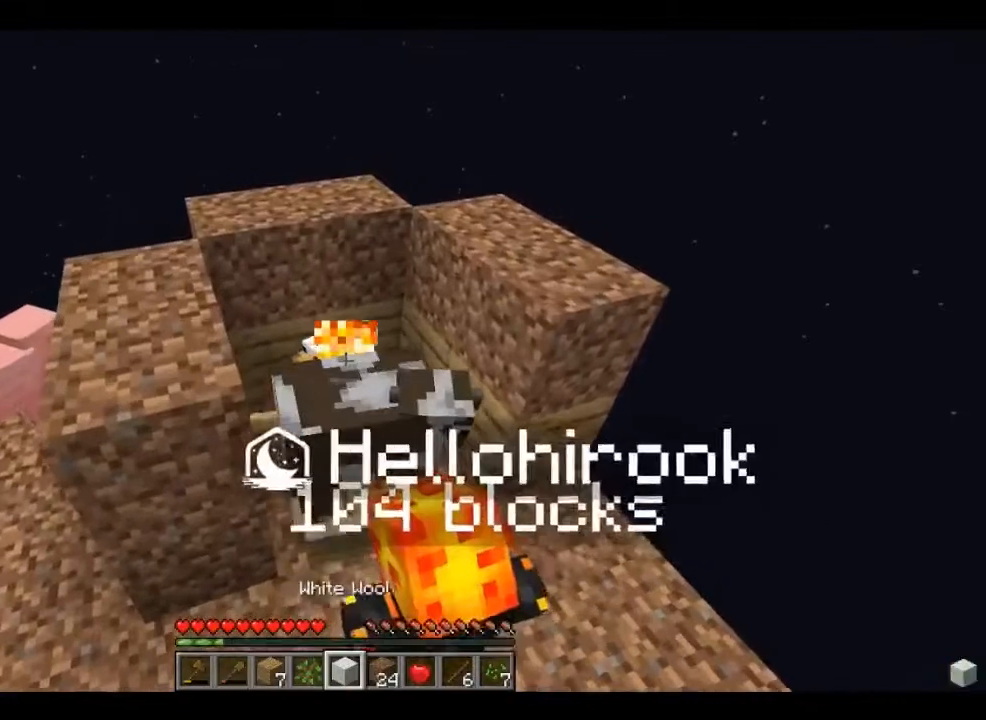
{"keys": [], "mouse": [], "events": [[360, "w", "up"]]}
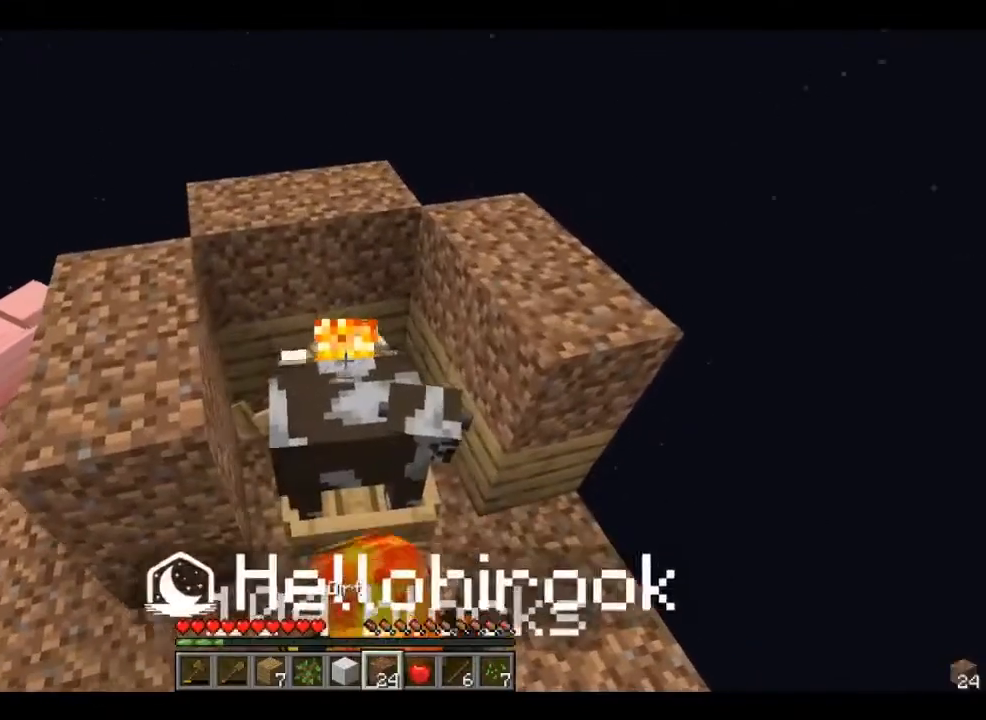
{"keys": [], "mouse": [], "events": []}
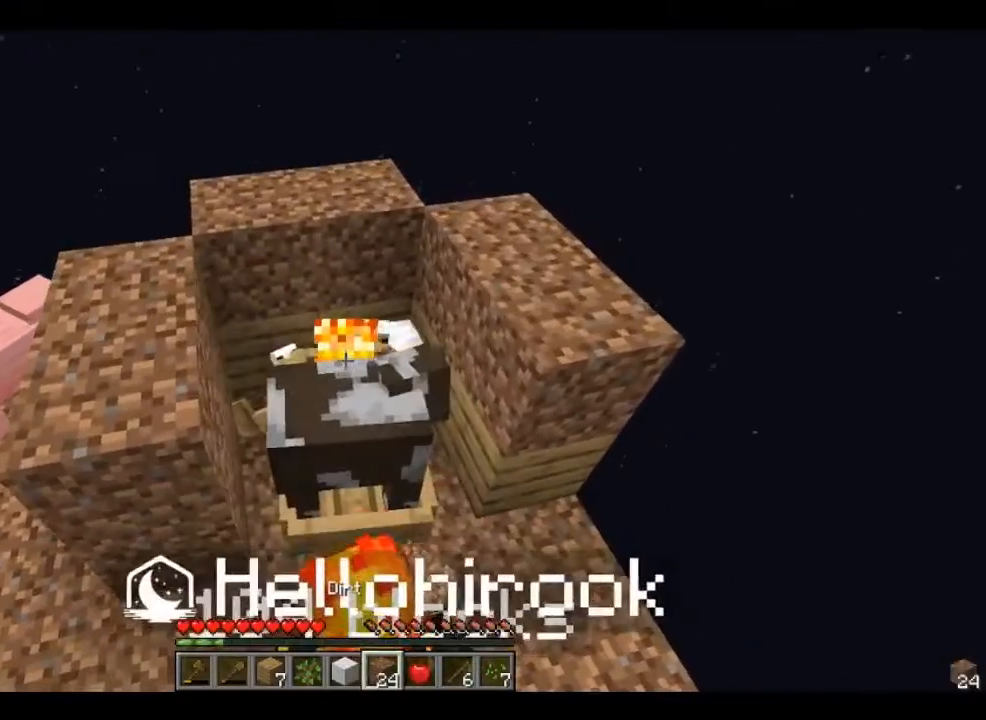
{"keys": [], "mouse": [], "events": []}
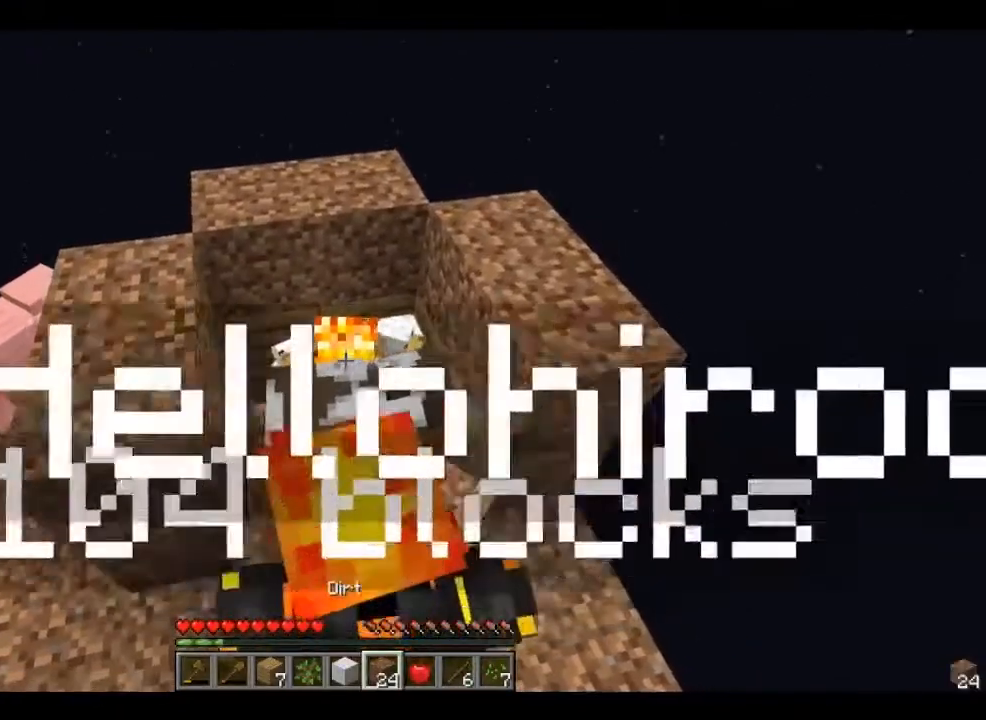
{"keys": [], "mouse": [], "events": []}
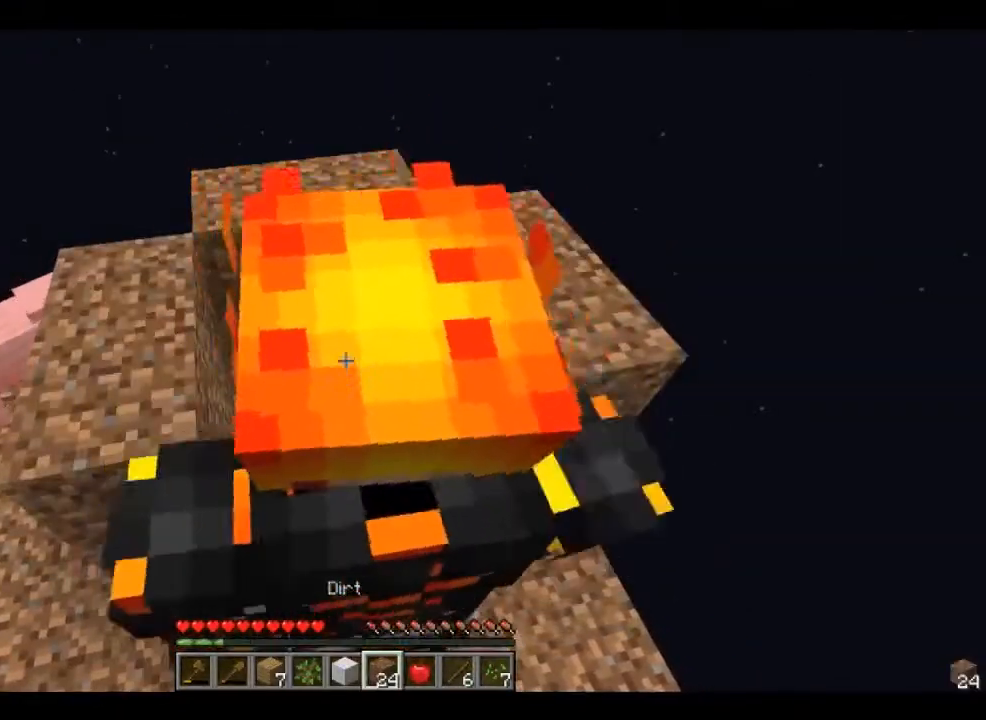
{"keys": [], "mouse": [], "events": []}
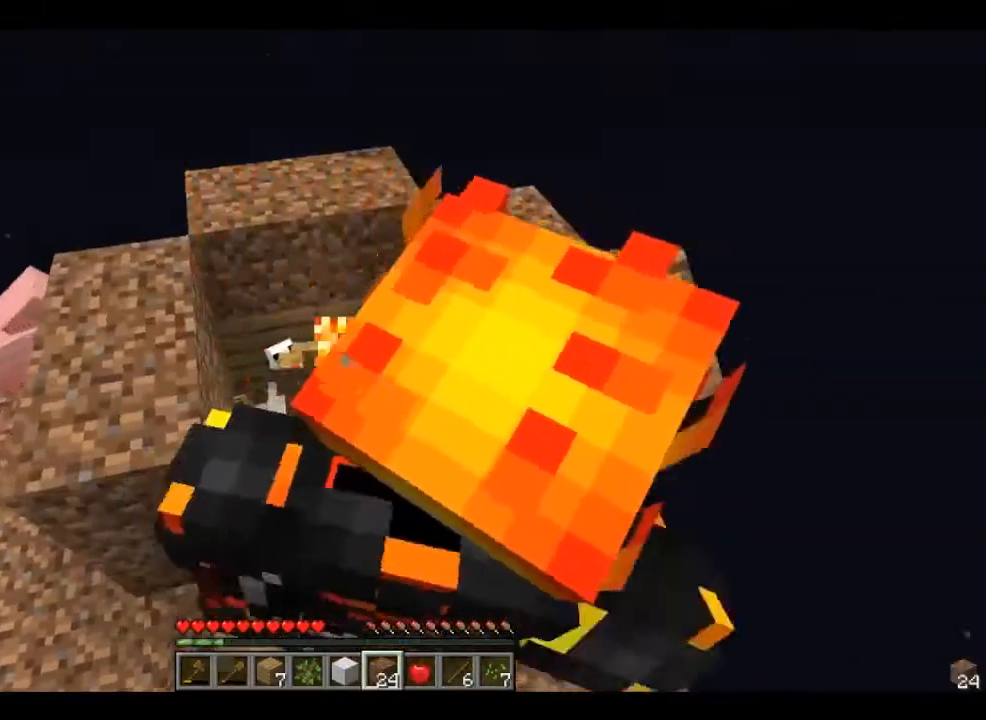
{"keys": [], "mouse": [], "events": [[160, "d", "down"], [240, "d", "up"]]}
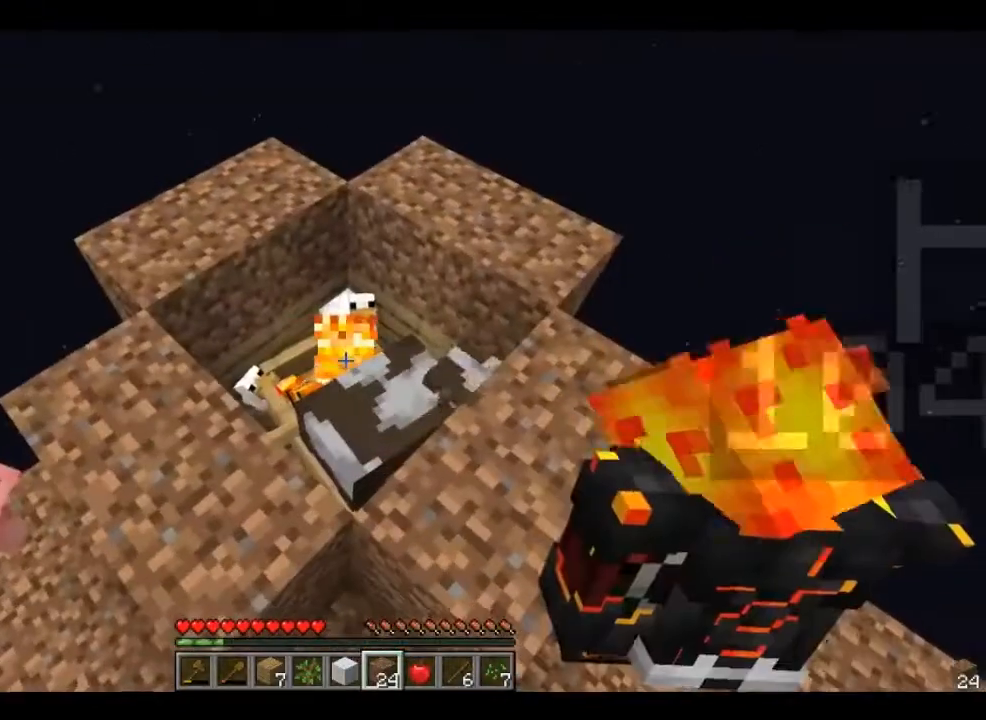
{"keys": [], "mouse": [], "events": []}
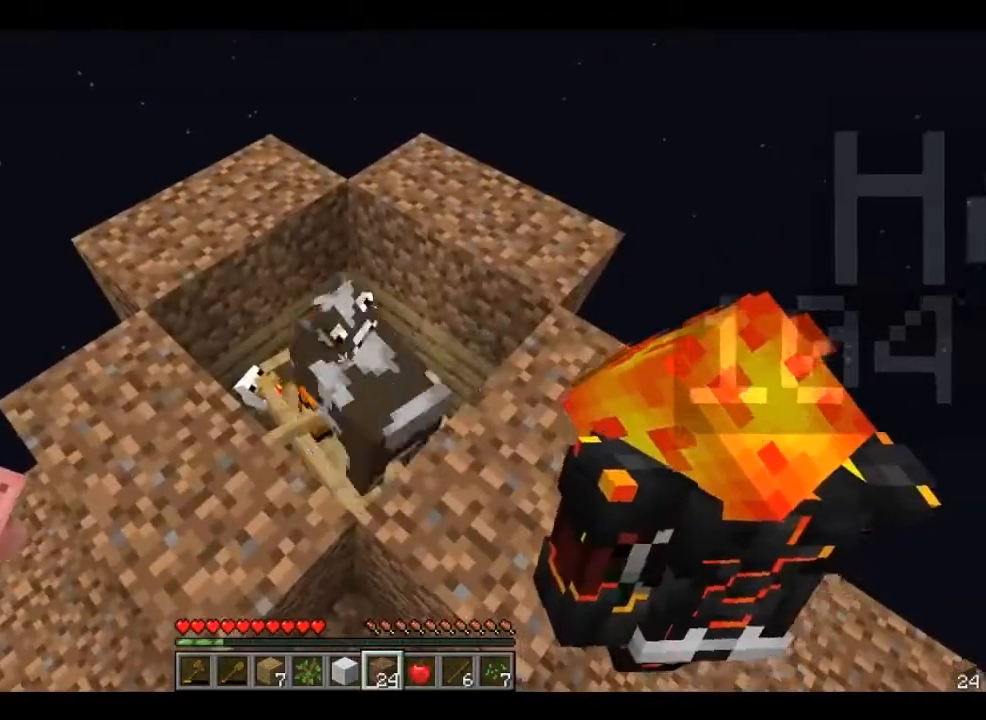
{"keys": [], "mouse": [], "events": []}
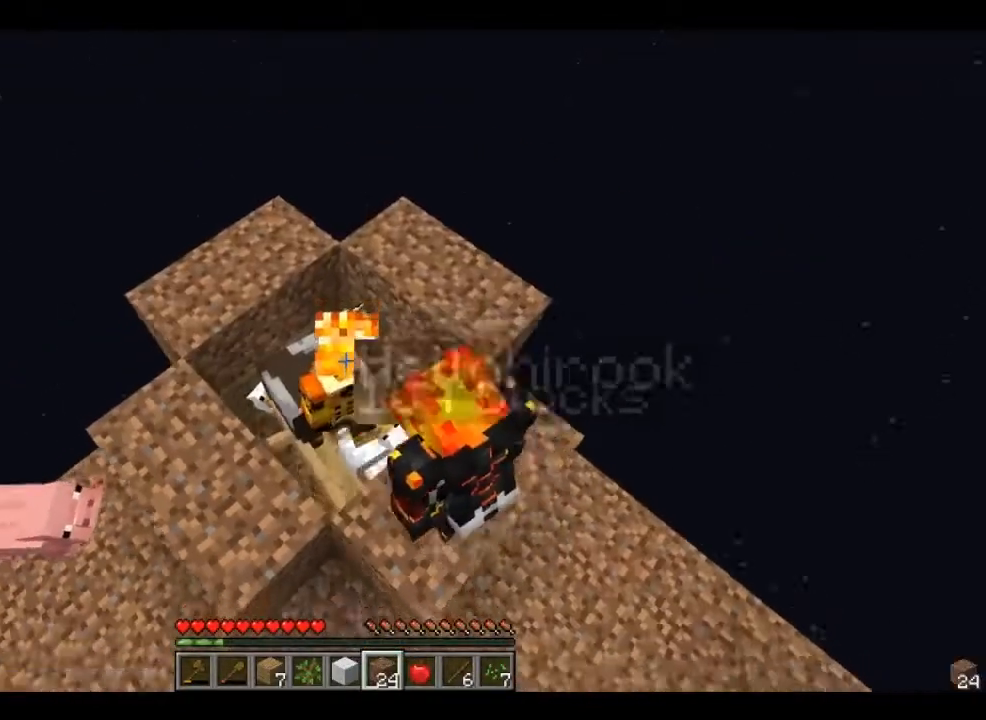
{"keys": ["s"], "mouse": [], "events": [[80, "a", "down"], [320, "a", "up"], [320, "s", "down"]]}
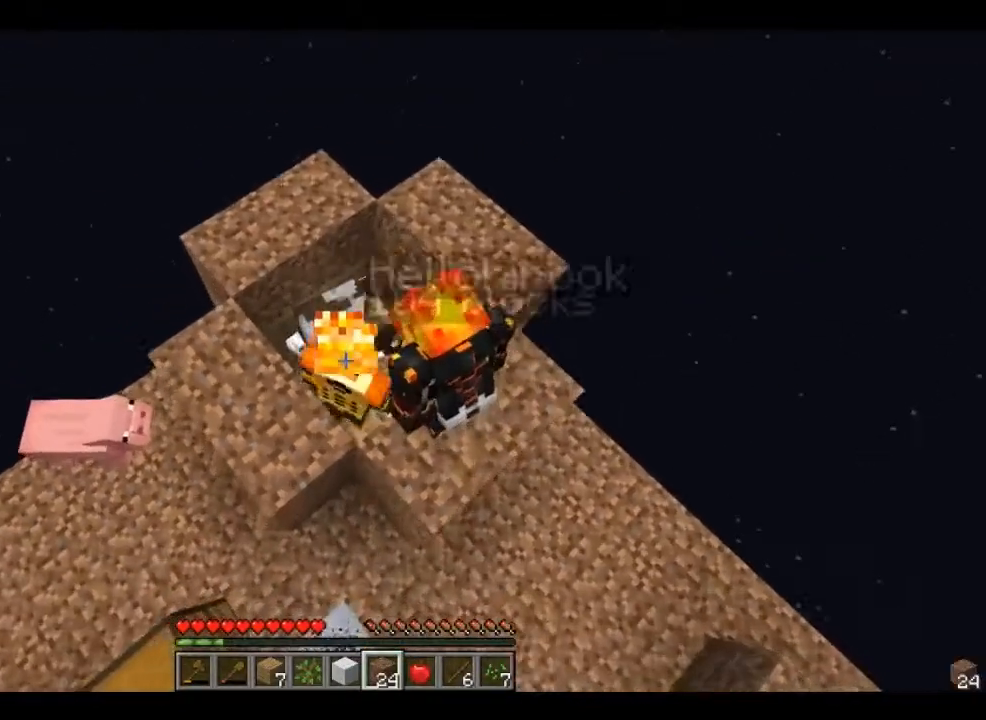
{"keys": [], "mouse": [], "events": [[120, "s", "up"]]}
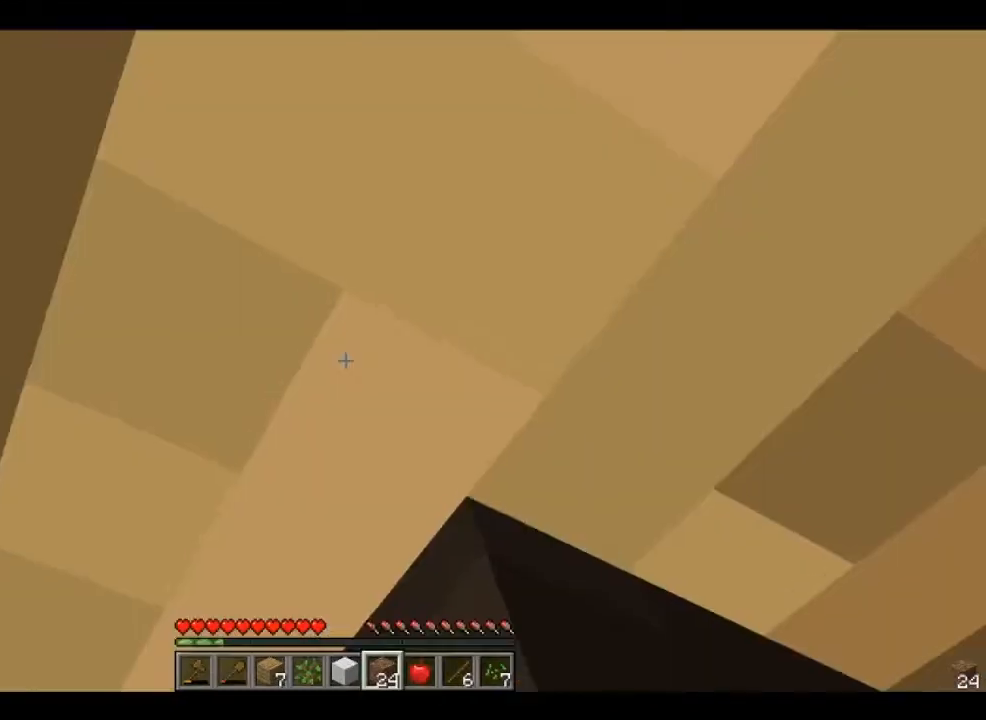
{"keys": [], "mouse": [], "events": []}
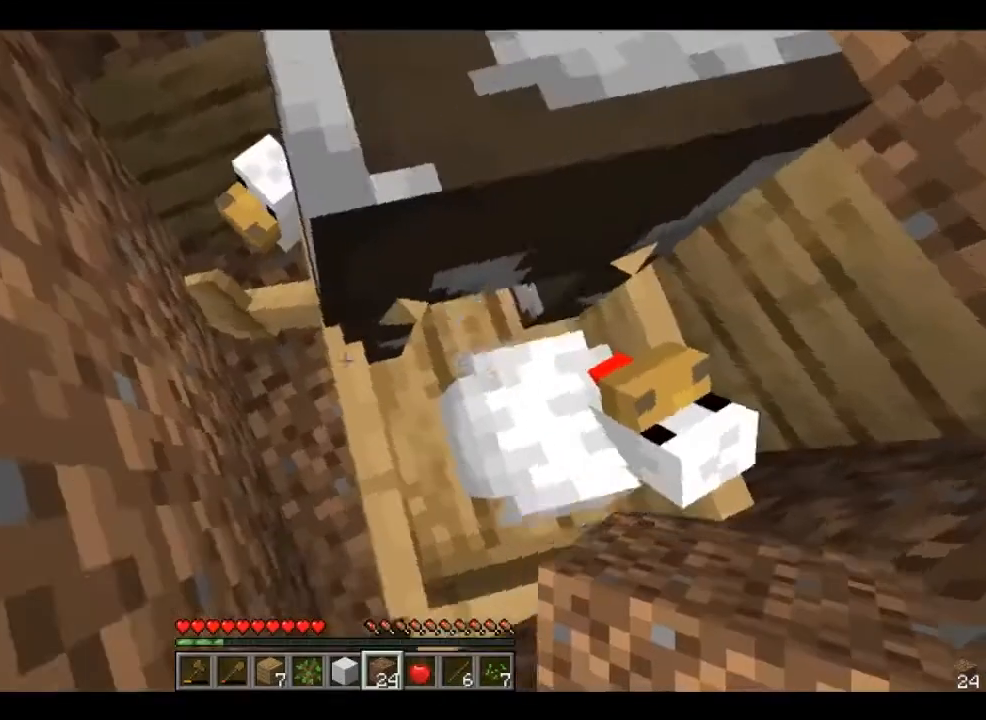
{"keys": [], "mouse": [], "events": []}
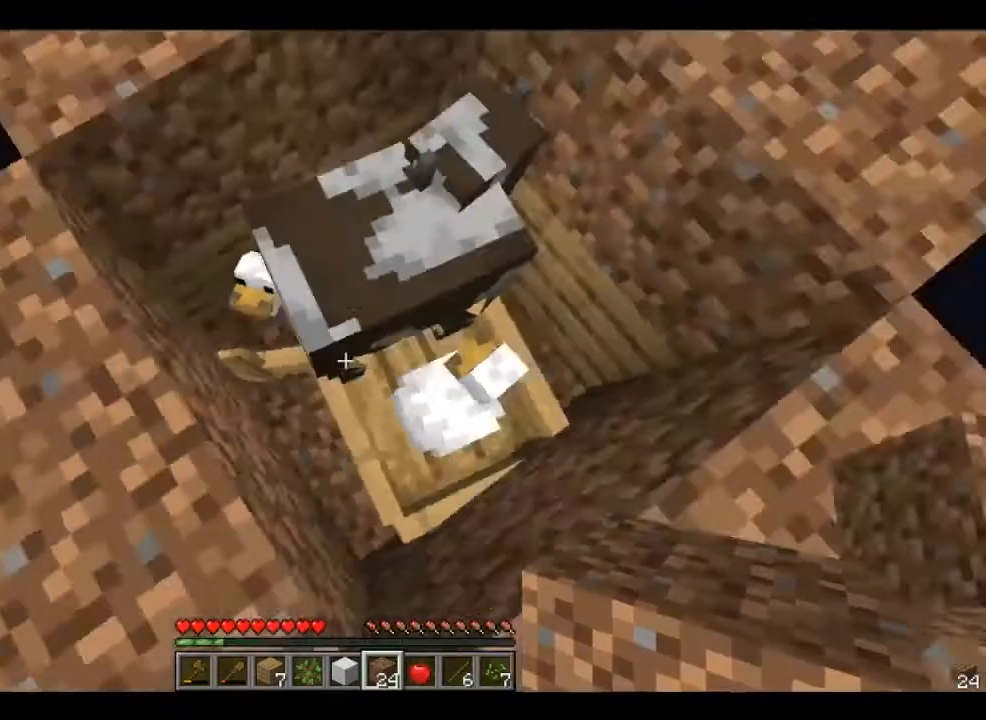
{"keys": [], "mouse": [], "events": [[400, "s", "down"], [480, "s", "up"]]}
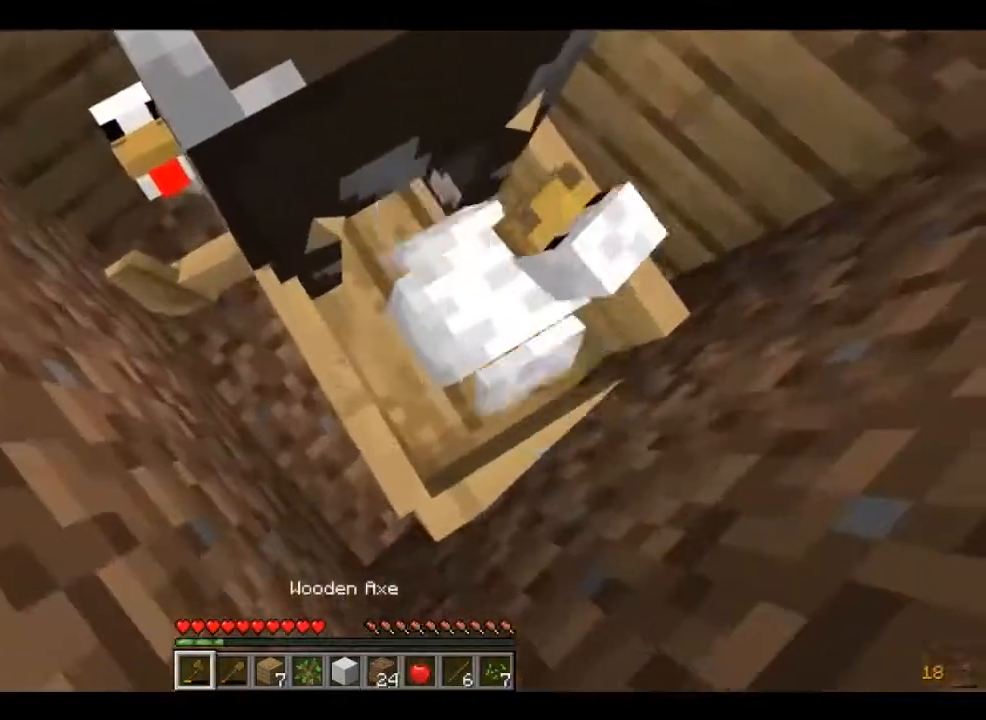
{"keys": [], "mouse": [], "events": []}
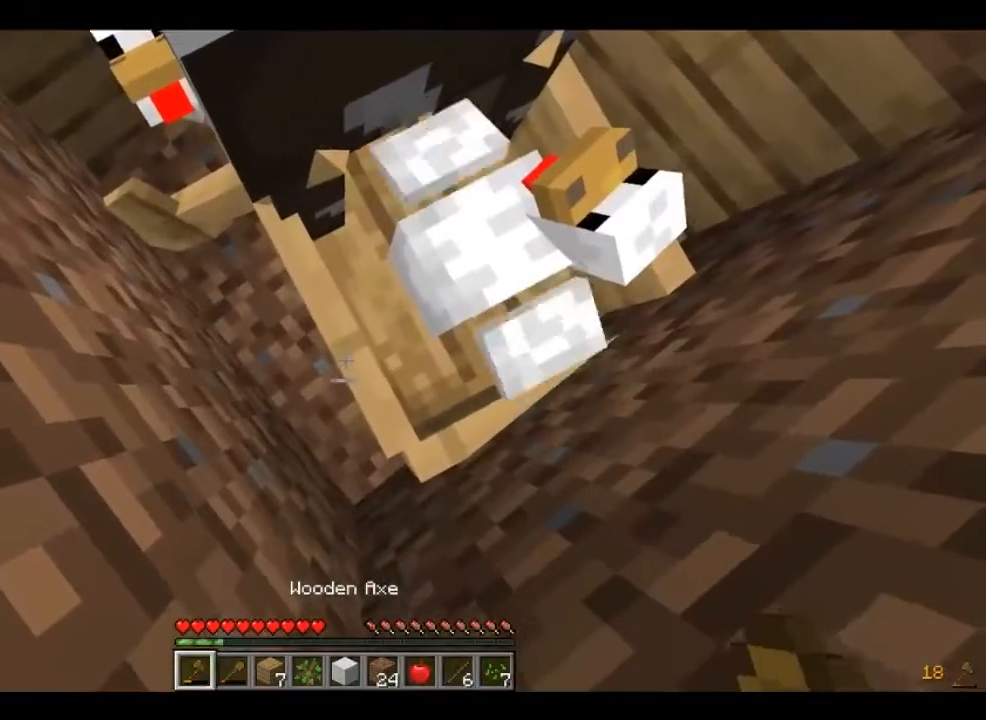
{"keys": [], "mouse": [], "events": []}
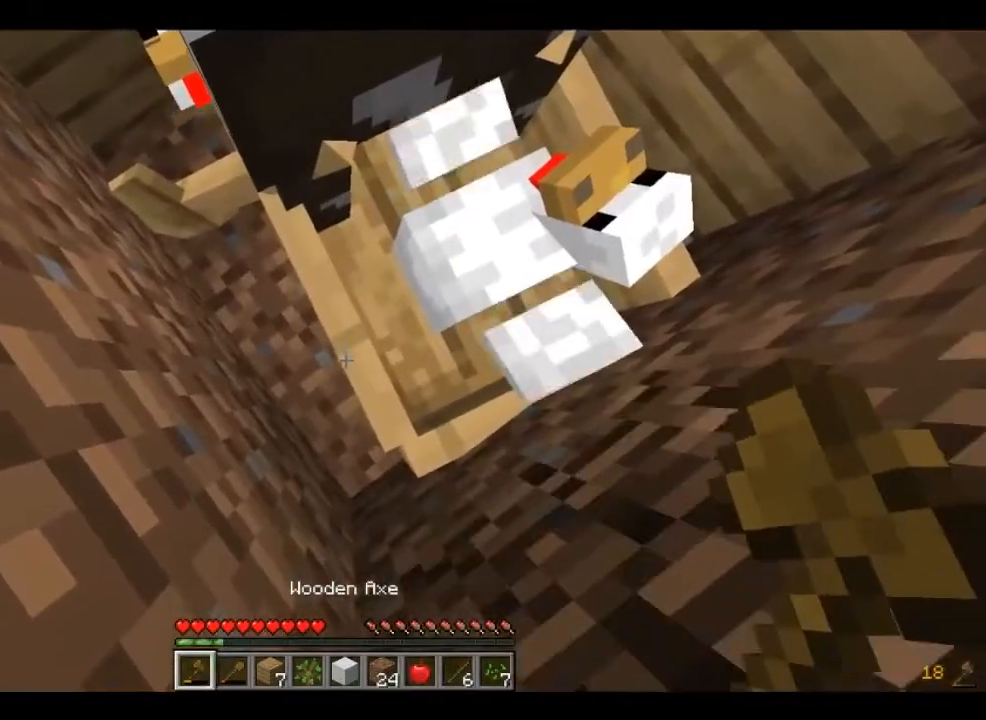
{"keys": [], "mouse": [], "events": []}
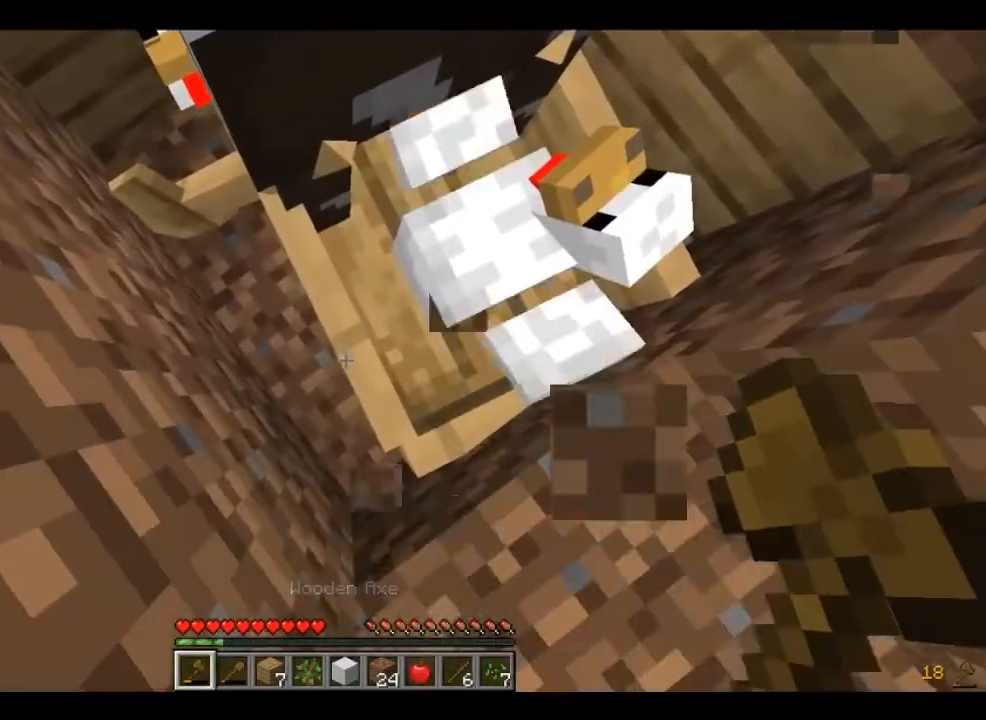
{"keys": [], "mouse": [], "events": [[40, "mouse_left", "down"], [280, "mouse_left", "up"]]}